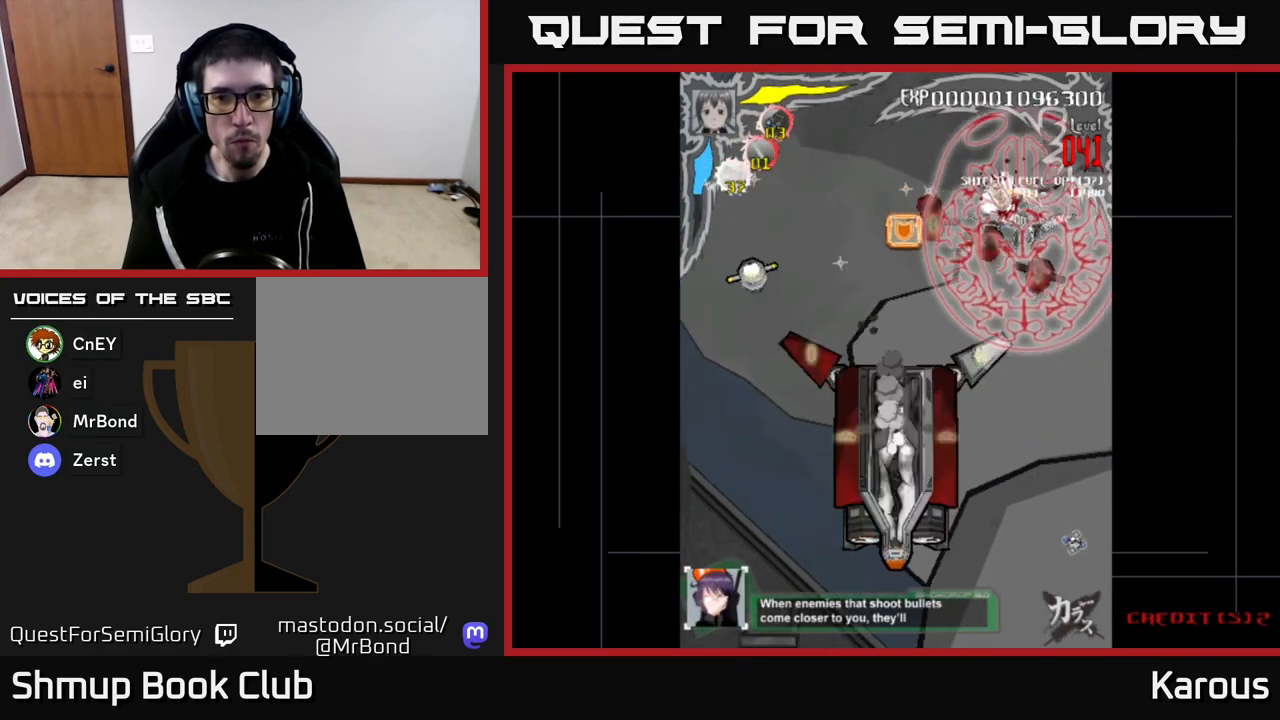
Gameplay with a controller (Xbox layout); each line is a JSON object with the inputs held at the frame after it. "events" lists button and stick changes between this image and that frame as [ms after this image, input, new state], when the widget could be followed in between.
{"buttons": ["DPAD_LEFT"], "left_stick": "center", "right_stick": "center", "events": [[133, "DPAD_RIGHT", "down"], [250, "DPAD_RIGHT", "up"], [283, "DPAD_DOWN", "up"], [300, "DPAD_LEFT", "down"]]}
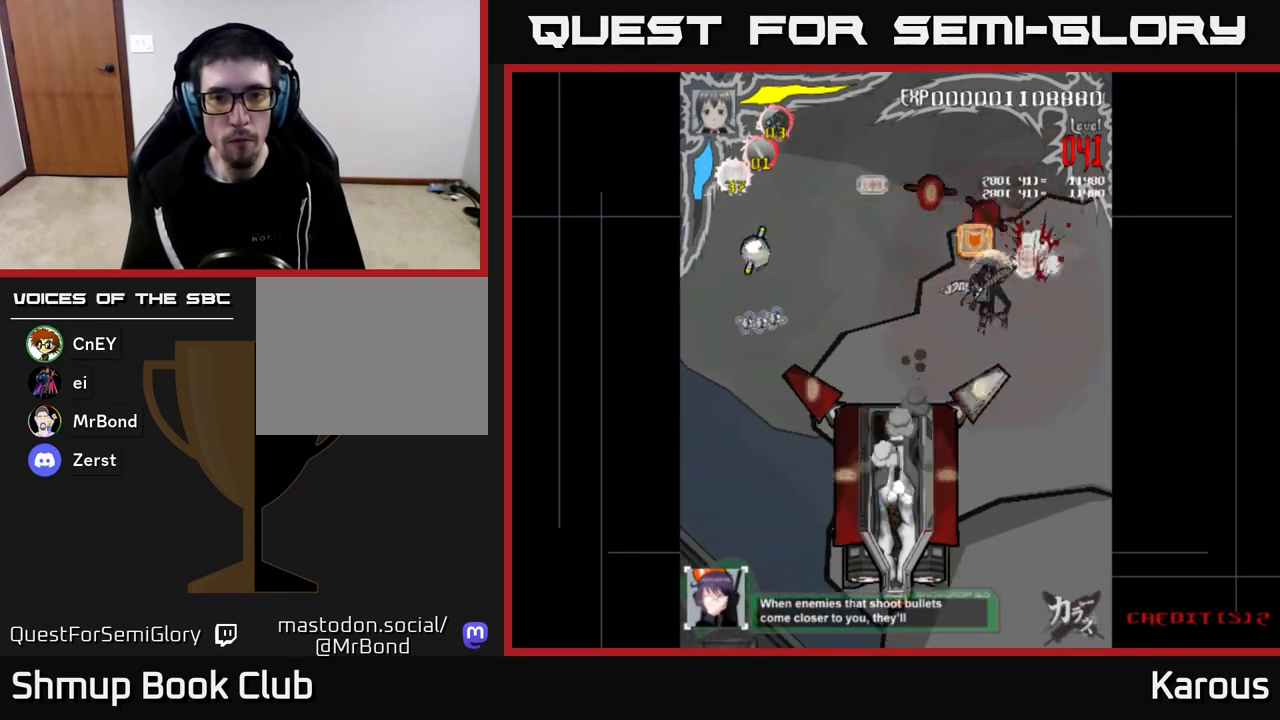
{"buttons": ["A", "DPAD_LEFT"], "left_stick": "center", "right_stick": "center", "events": [[67, "DPAD_UP", "down"], [100, "DPAD_LEFT", "up"], [250, "A", "down"], [283, "DPAD_LEFT", "down"], [333, "DPAD_UP", "up"]]}
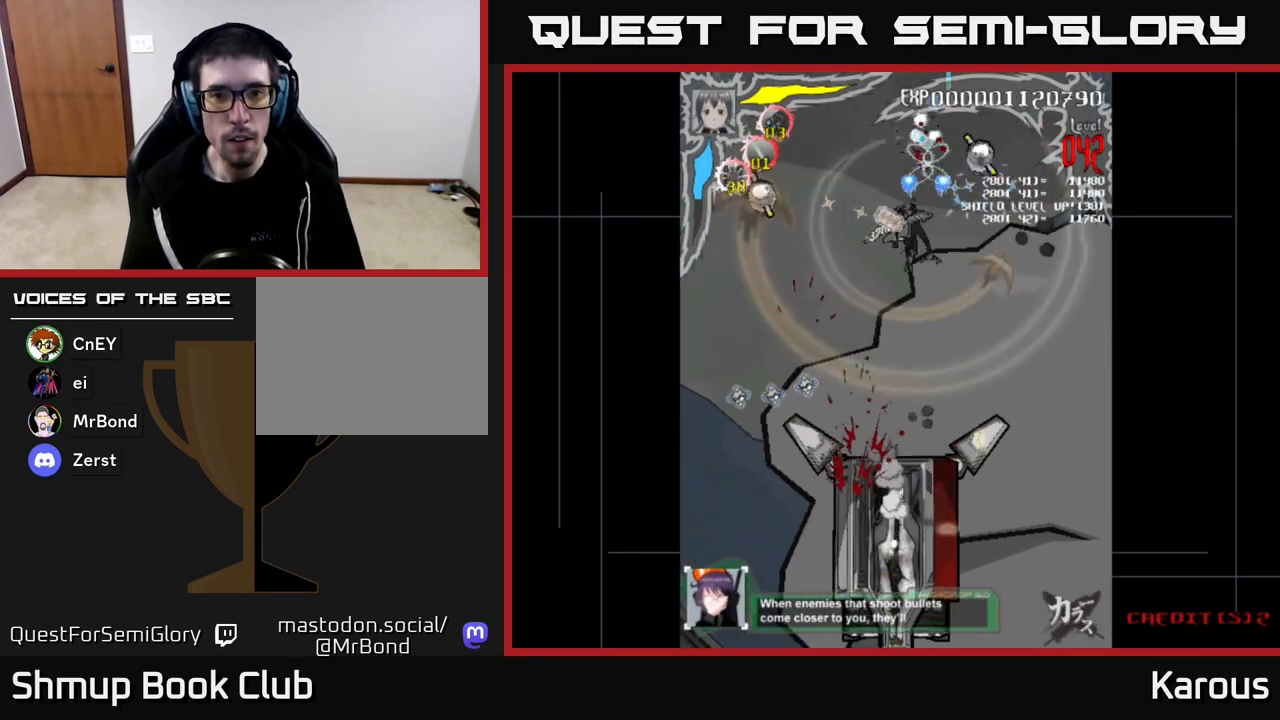
{"buttons": ["A", "DPAD_LEFT"], "left_stick": "center", "right_stick": "center", "events": []}
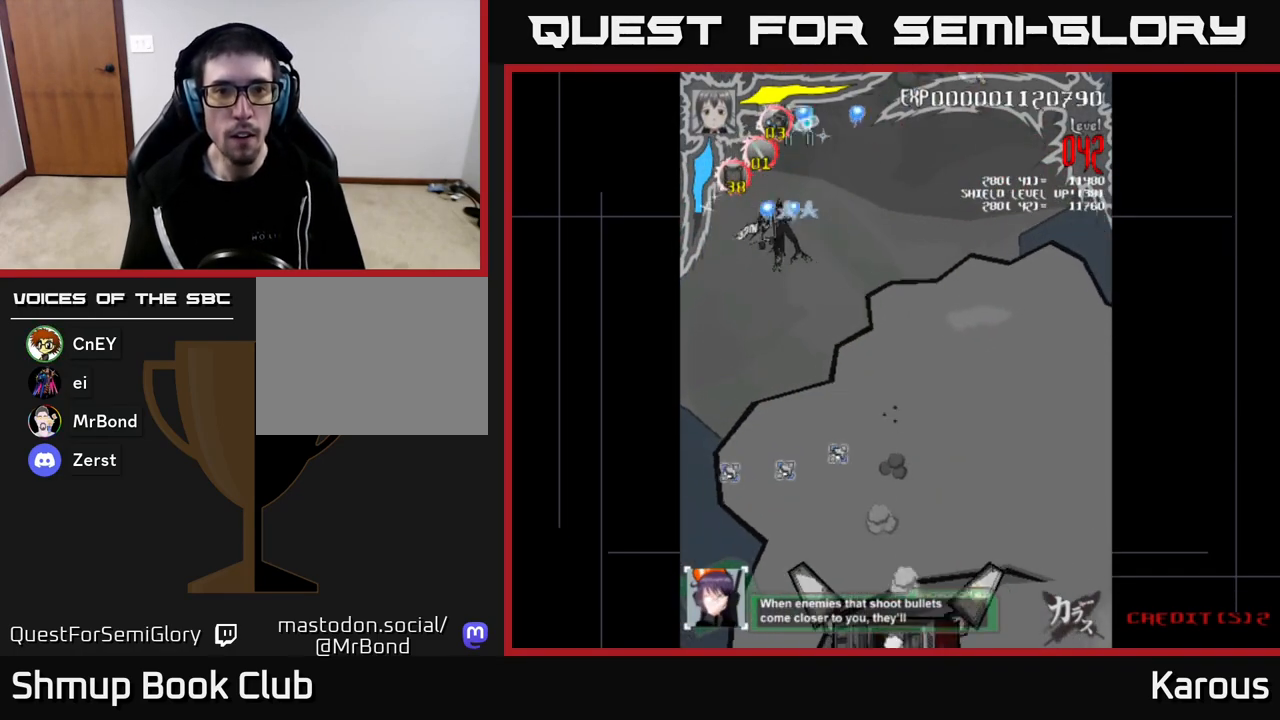
{"buttons": ["A", "DPAD_DOWN", "DPAD_RIGHT"], "left_stick": "center", "right_stick": "center", "events": [[83, "DPAD_DOWN", "down"], [83, "DPAD_LEFT", "up"], [167, "DPAD_RIGHT", "down"]]}
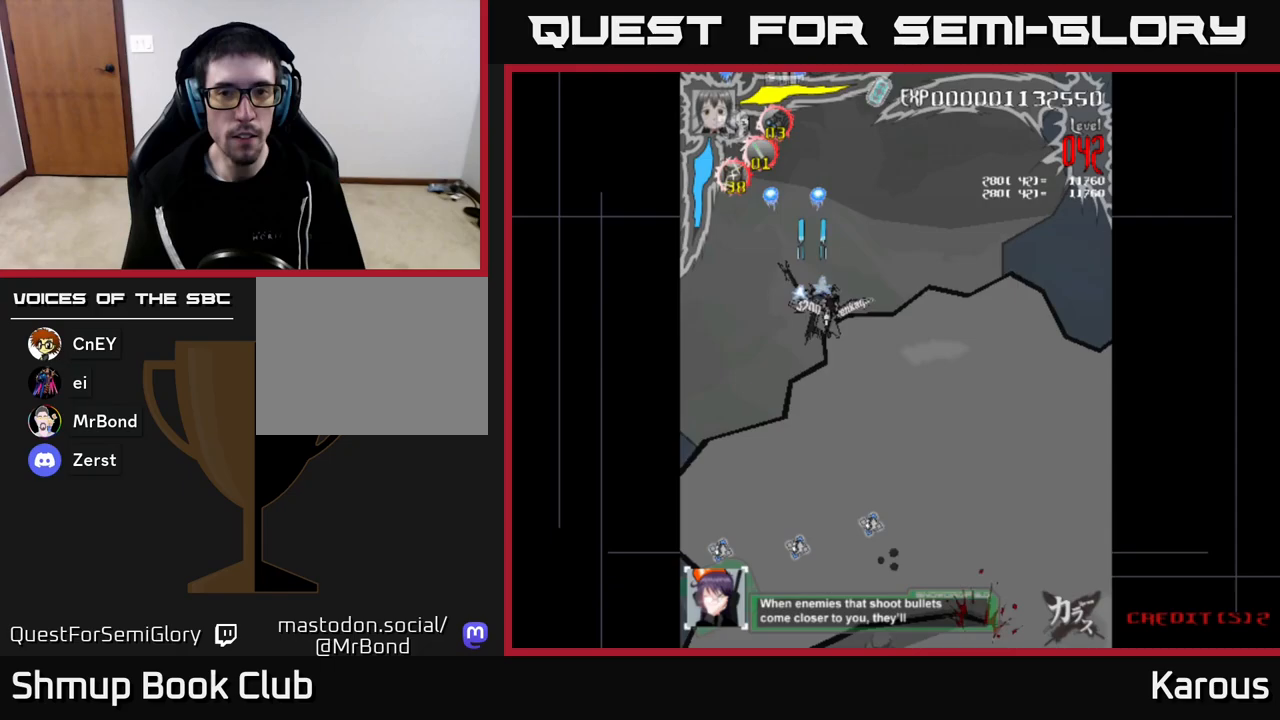
{"buttons": ["A", "DPAD_DOWN"], "left_stick": "center", "right_stick": "center", "events": [[500, "DPAD_RIGHT", "up"]]}
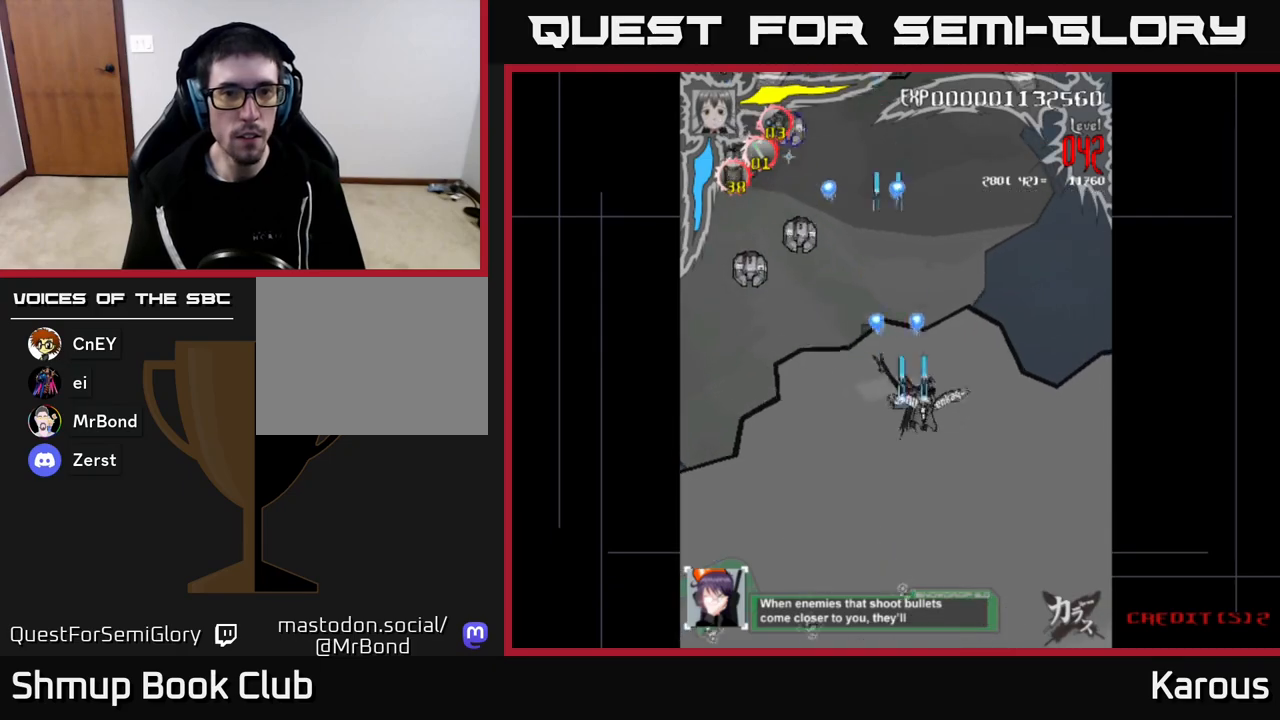
{"buttons": ["A", "DPAD_LEFT"], "left_stick": "center", "right_stick": "center", "events": [[67, "DPAD_DOWN", "up"], [67, "DPAD_LEFT", "down"]]}
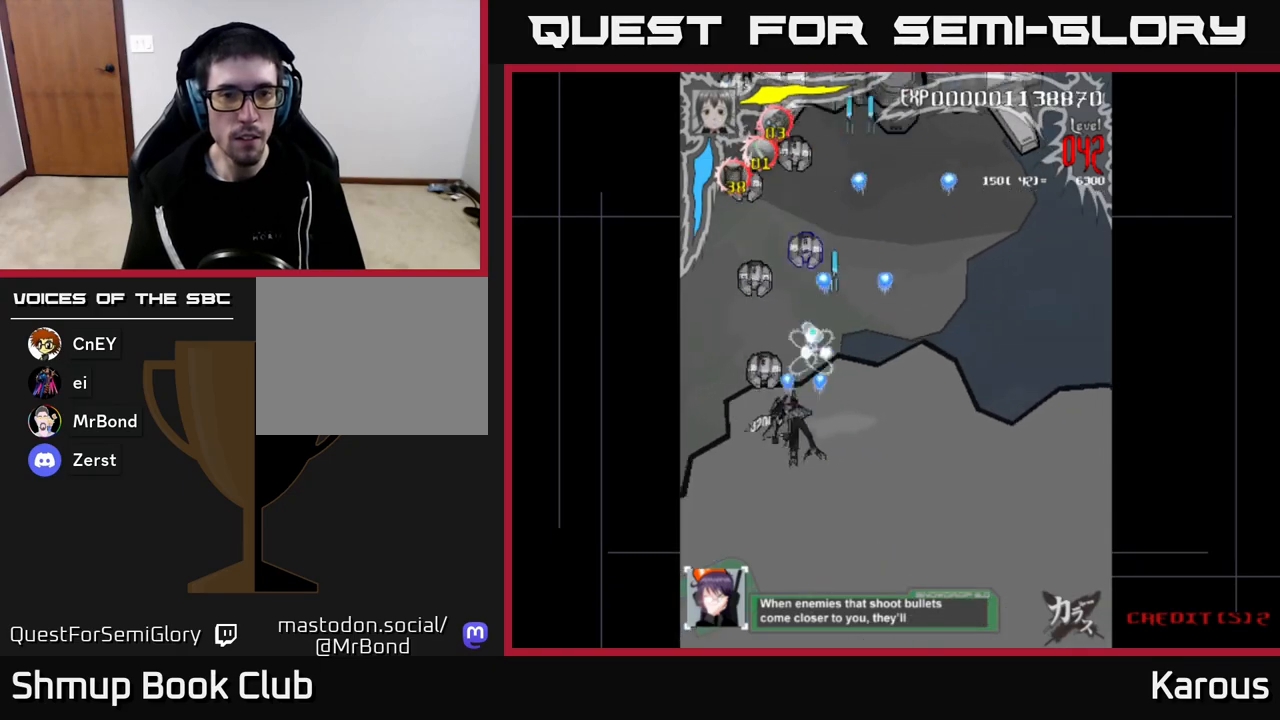
{"buttons": ["X", "DPAD_UP", "DPAD_LEFT"], "left_stick": "center", "right_stick": "center", "events": [[50, "DPAD_UP", "down"], [67, "X", "down"], [100, "DPAD_LEFT", "up"], [117, "A", "up"], [183, "X", "up"], [400, "X", "down"], [433, "DPAD_LEFT", "down"]]}
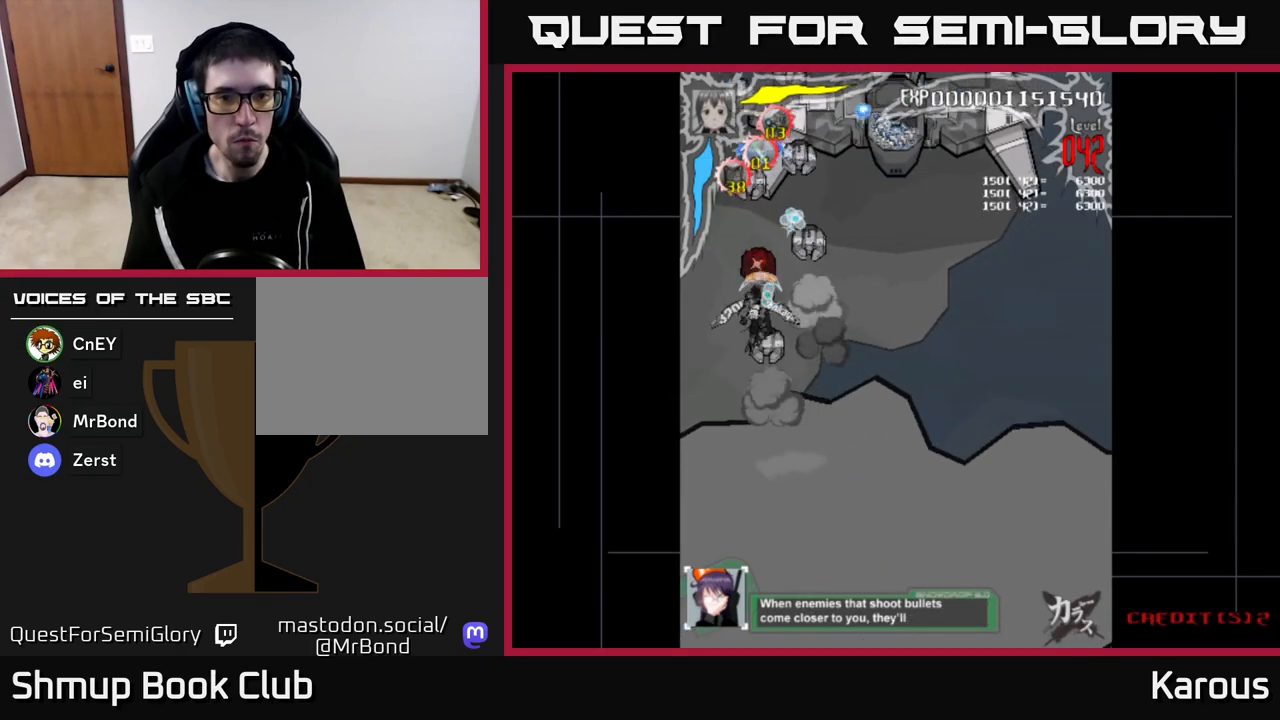
{"buttons": ["A", "DPAD_DOWN", "DPAD_RIGHT"], "left_stick": "center", "right_stick": "center", "events": [[17, "DPAD_LEFT", "up"], [83, "A", "down"], [83, "X", "up"], [317, "DPAD_UP", "up"], [350, "DPAD_DOWN", "down"], [467, "DPAD_RIGHT", "down"]]}
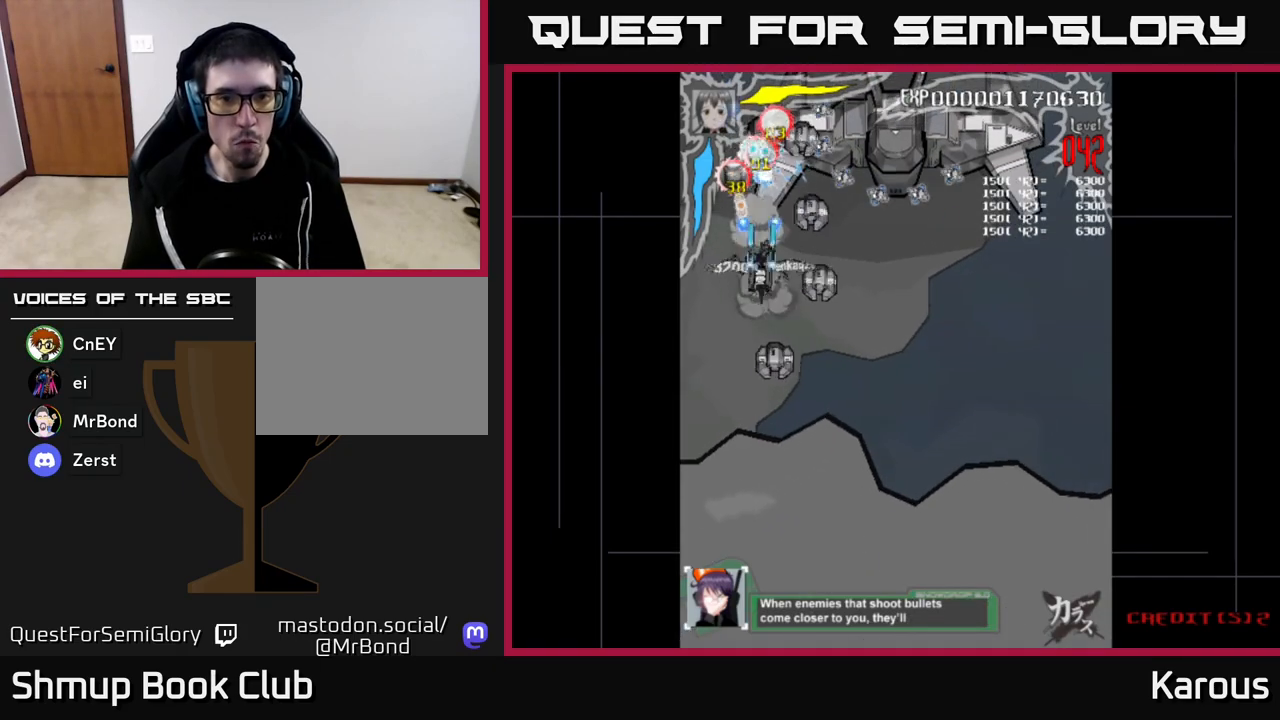
{"buttons": ["A", "DPAD_DOWN", "DPAD_LEFT"], "left_stick": "center", "right_stick": "center", "events": [[217, "DPAD_RIGHT", "up"], [367, "DPAD_LEFT", "down"]]}
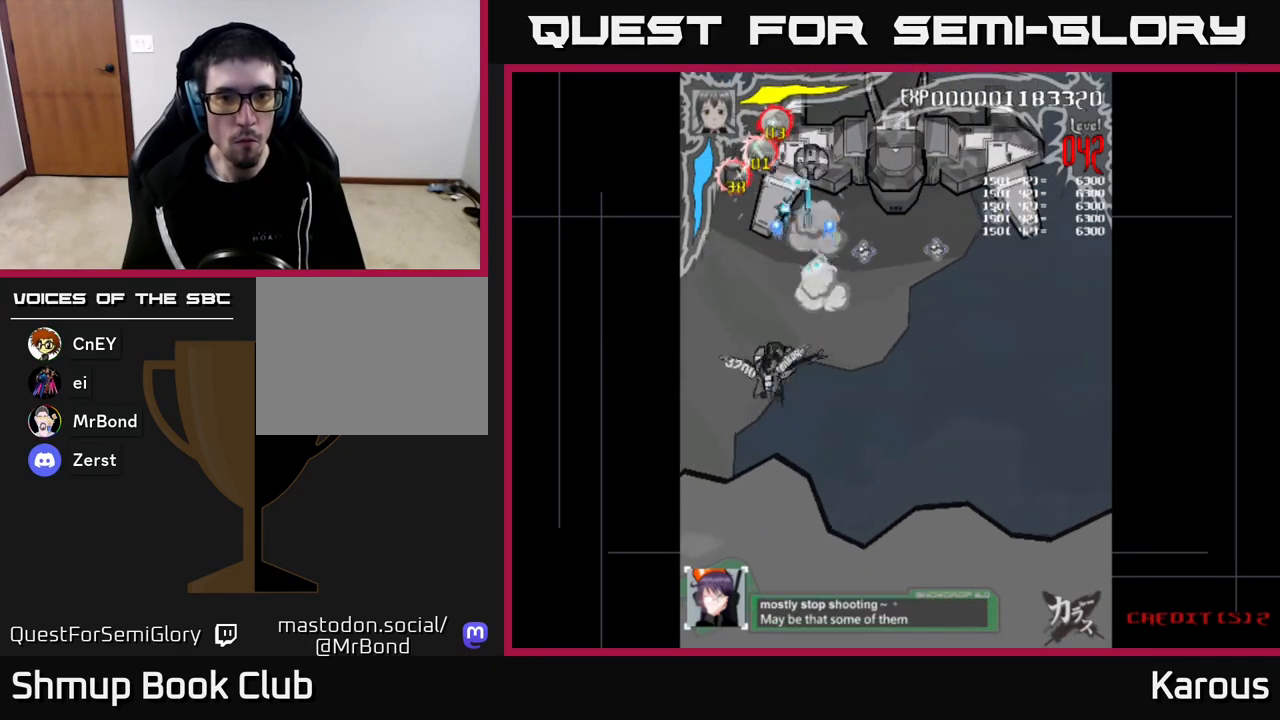
{"buttons": ["A", "DPAD_RIGHT"], "left_stick": "center", "right_stick": "center", "events": [[33, "DPAD_LEFT", "up"], [117, "DPAD_RIGHT", "down"], [217, "DPAD_DOWN", "up"], [400, "DPAD_DOWN", "down"], [500, "DPAD_DOWN", "up"]]}
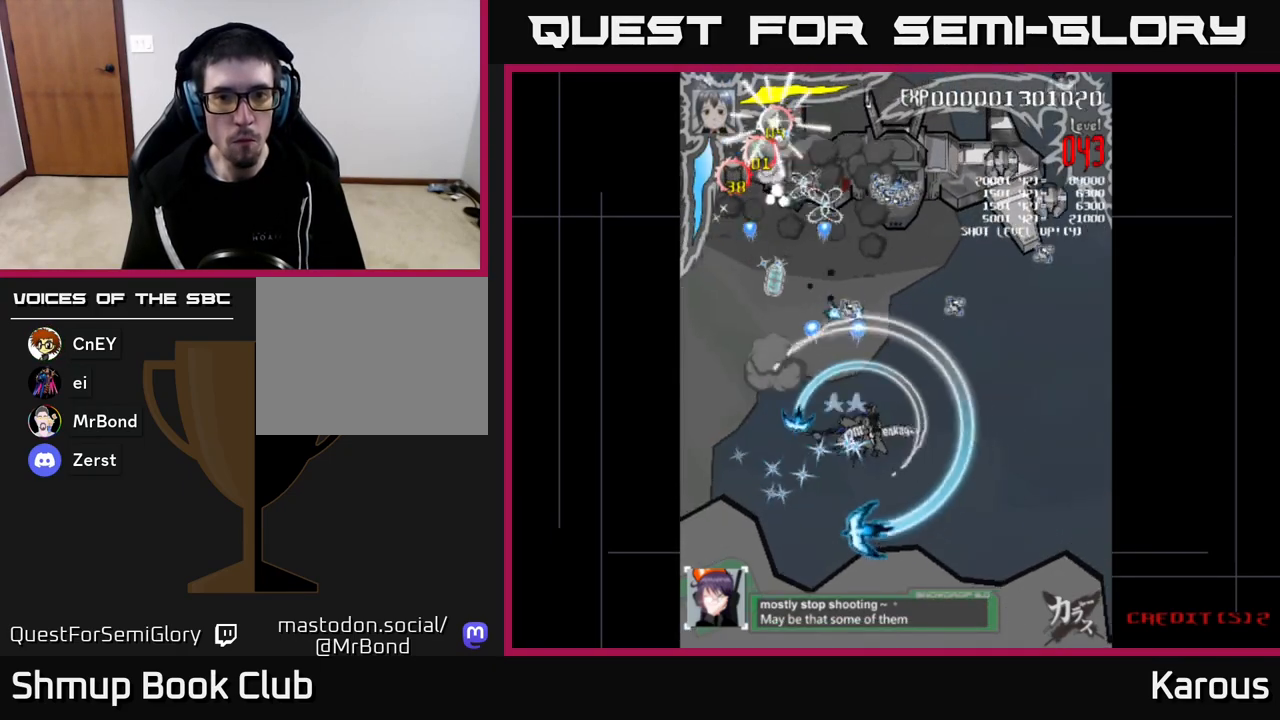
{"buttons": ["DPAD_UP", "DPAD_RIGHT"], "left_stick": "center", "right_stick": "center", "events": [[50, "DPAD_UP", "down"], [150, "DPAD_RIGHT", "up"], [183, "DPAD_RIGHT", "down"], [217, "X", "down"], [267, "A", "up"], [350, "X", "up"]]}
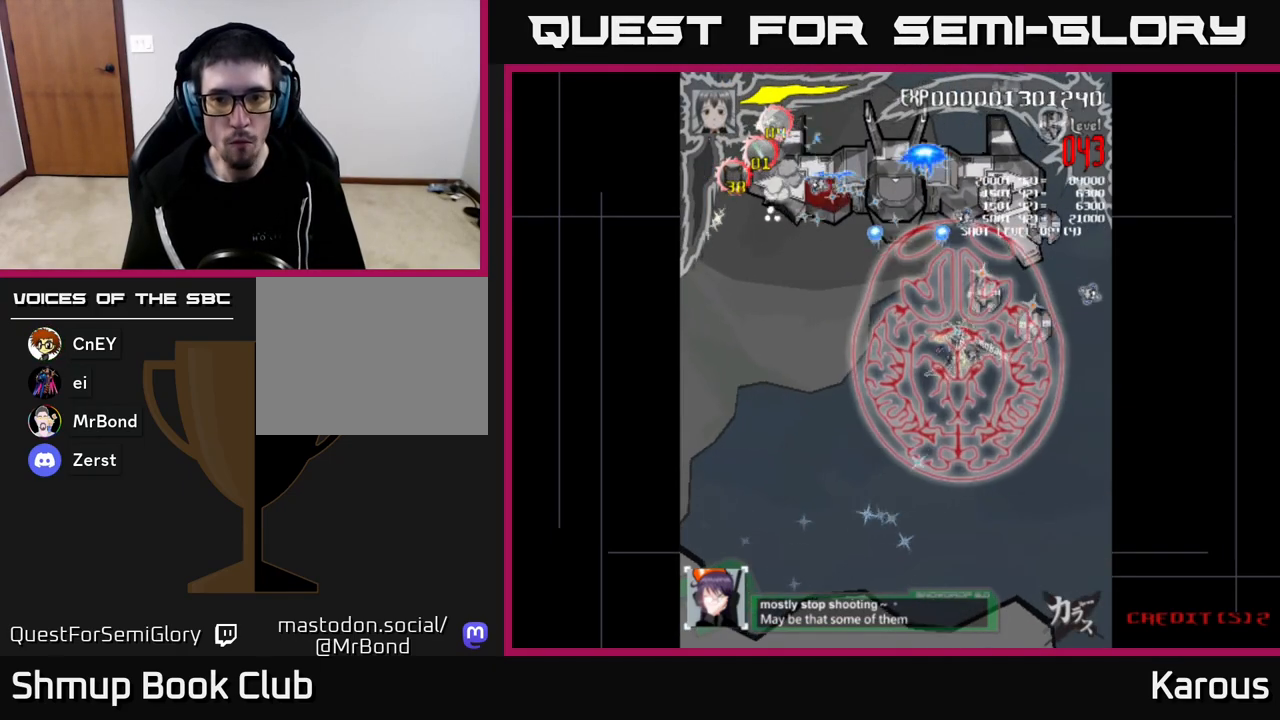
{"buttons": ["DPAD_DOWN"], "left_stick": "center", "right_stick": "center", "events": [[67, "DPAD_UP", "up"], [233, "DPAD_DOWN", "down"], [367, "DPAD_RIGHT", "up"]]}
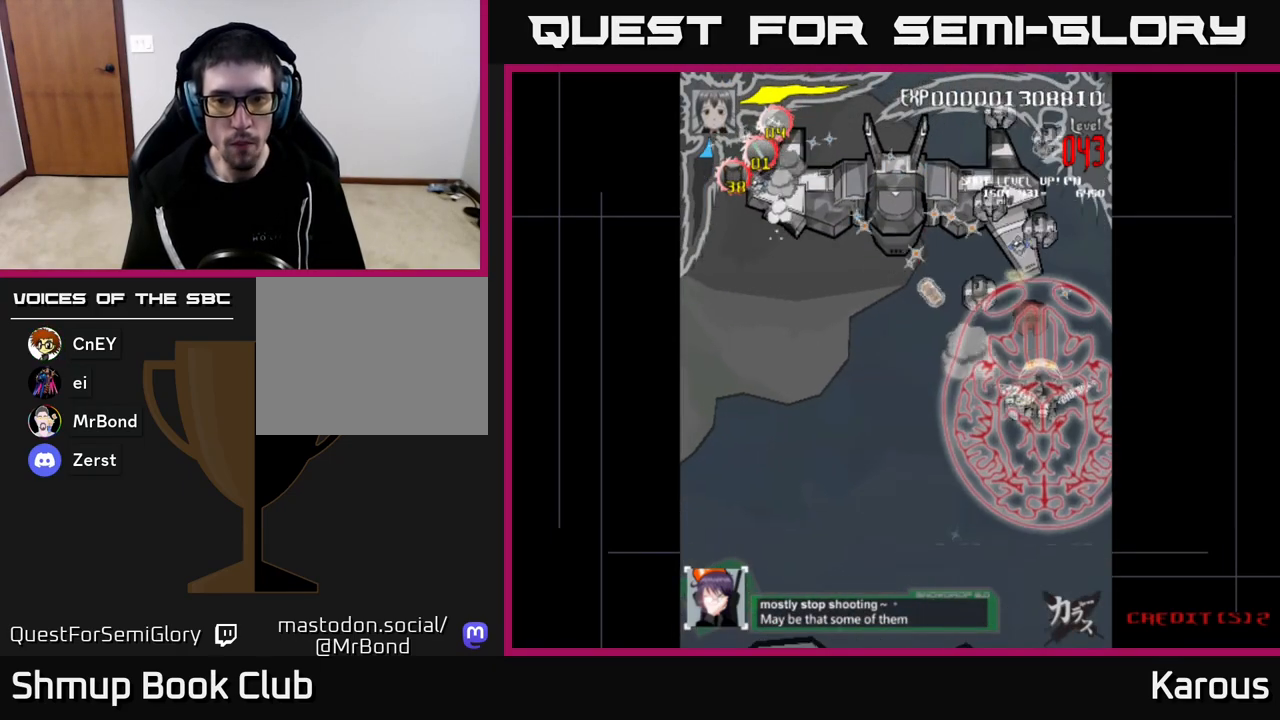
{"buttons": ["DPAD_UP", "DPAD_RIGHT"], "left_stick": "center", "right_stick": "center", "events": [[33, "DPAD_LEFT", "down"], [133, "DPAD_DOWN", "up"], [217, "DPAD_UP", "down"], [250, "DPAD_LEFT", "up"], [350, "DPAD_RIGHT", "down"]]}
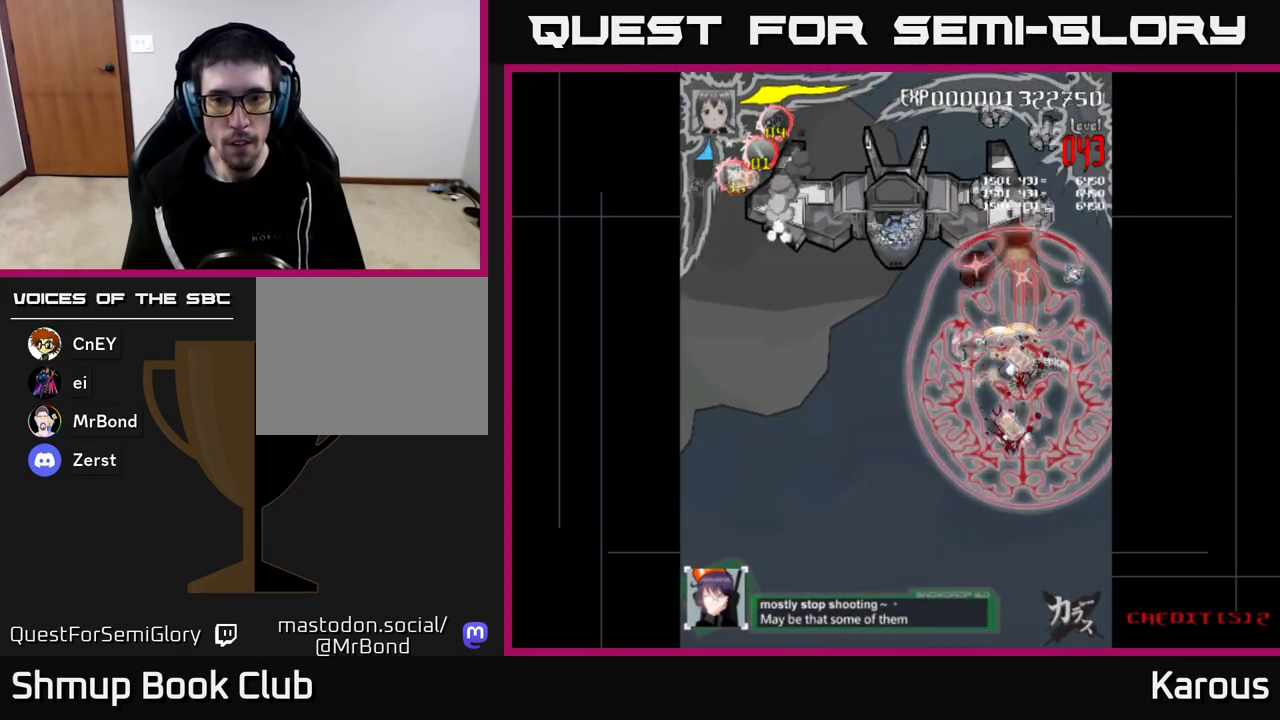
{"buttons": ["DPAD_UP"], "left_stick": "center", "right_stick": "center", "events": [[50, "DPAD_RIGHT", "up"], [250, "DPAD_RIGHT", "down"], [333, "DPAD_RIGHT", "up"]]}
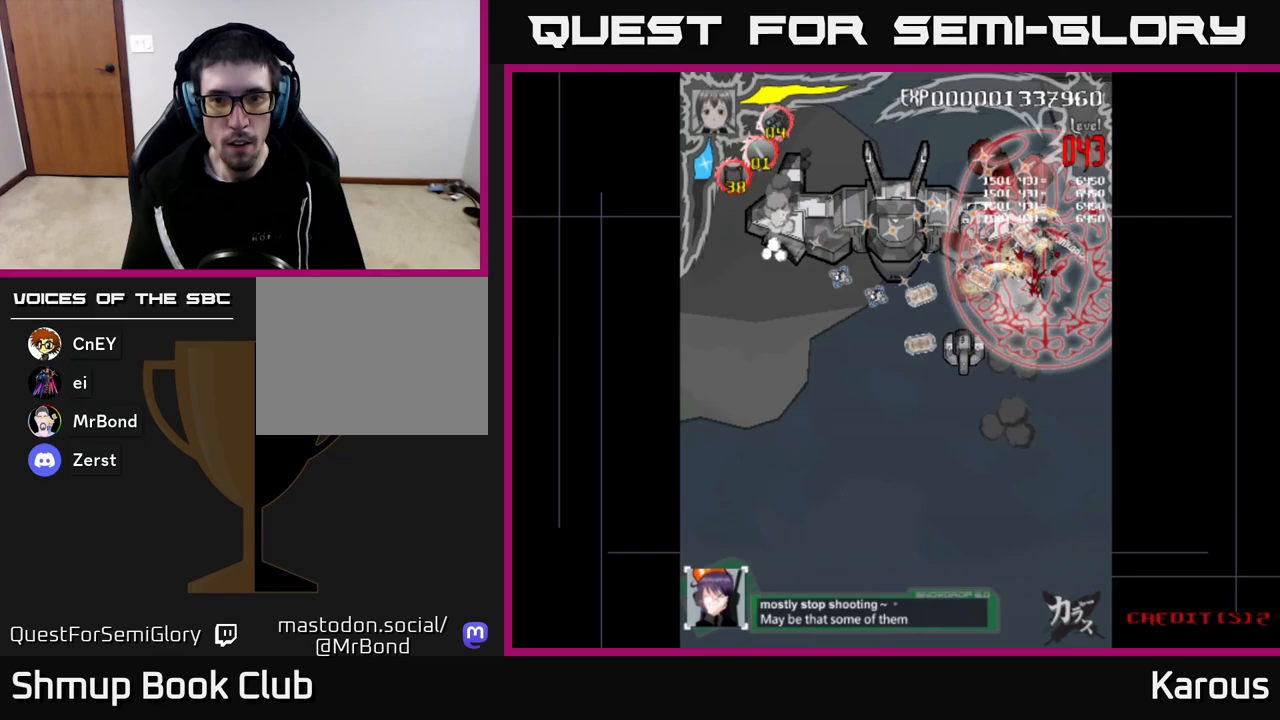
{"buttons": ["DPAD_DOWN"], "left_stick": "center", "right_stick": "center", "events": [[167, "DPAD_LEFT", "down"], [317, "DPAD_UP", "up"], [500, "DPAD_DOWN", "down"], [500, "DPAD_LEFT", "up"]]}
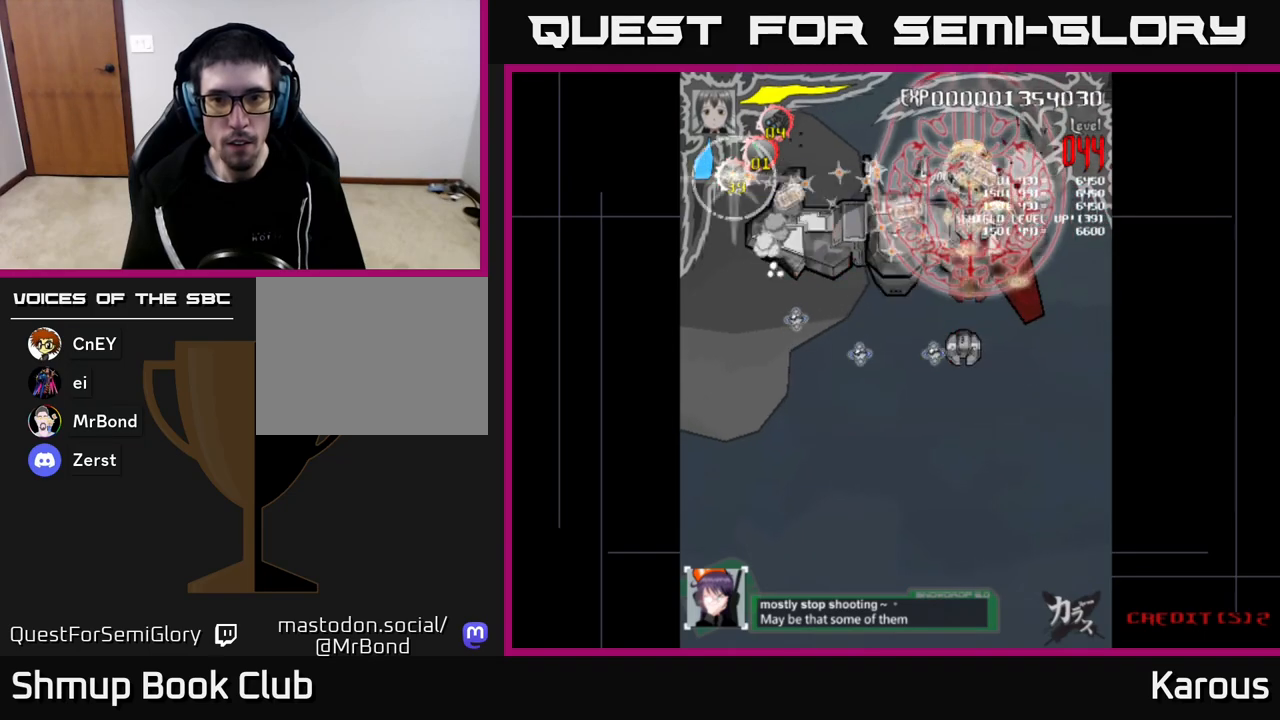
{"buttons": ["DPAD_DOWN"], "left_stick": "center", "right_stick": "center", "events": []}
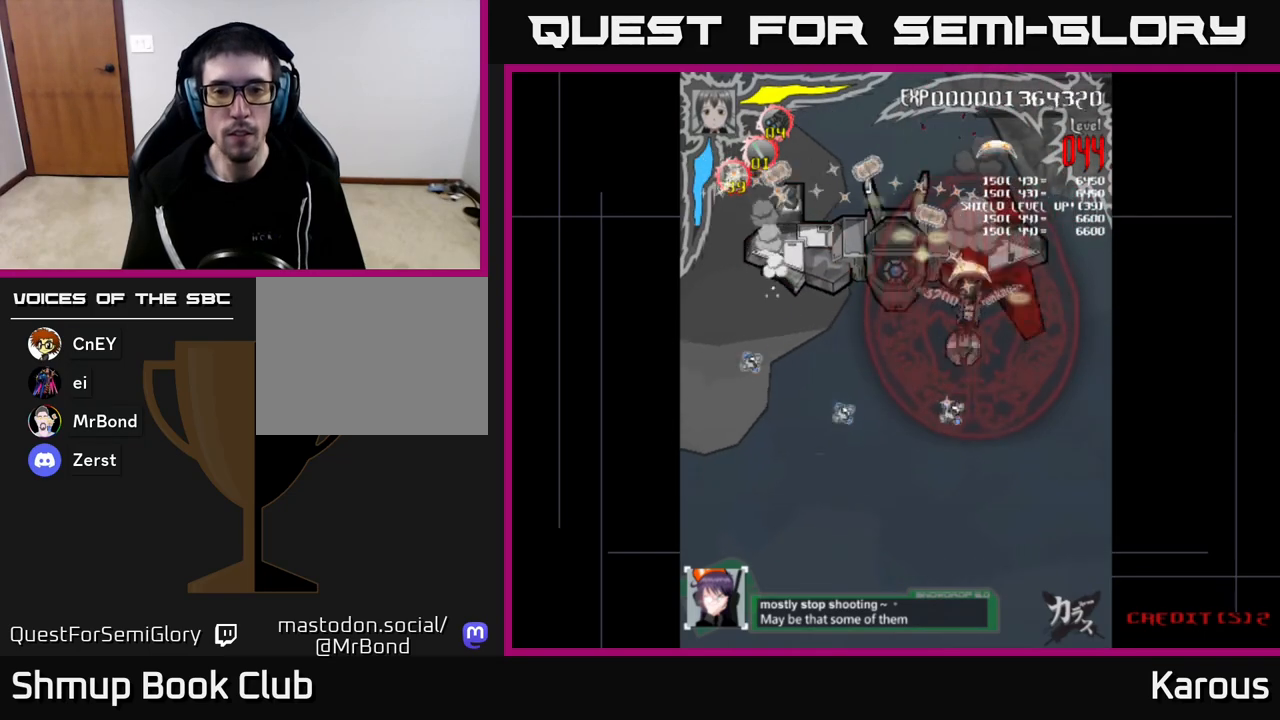
{"buttons": ["A", "DPAD_UP"], "left_stick": "center", "right_stick": "center", "events": [[367, "DPAD_DOWN", "up"], [383, "A", "down"], [400, "DPAD_UP", "down"]]}
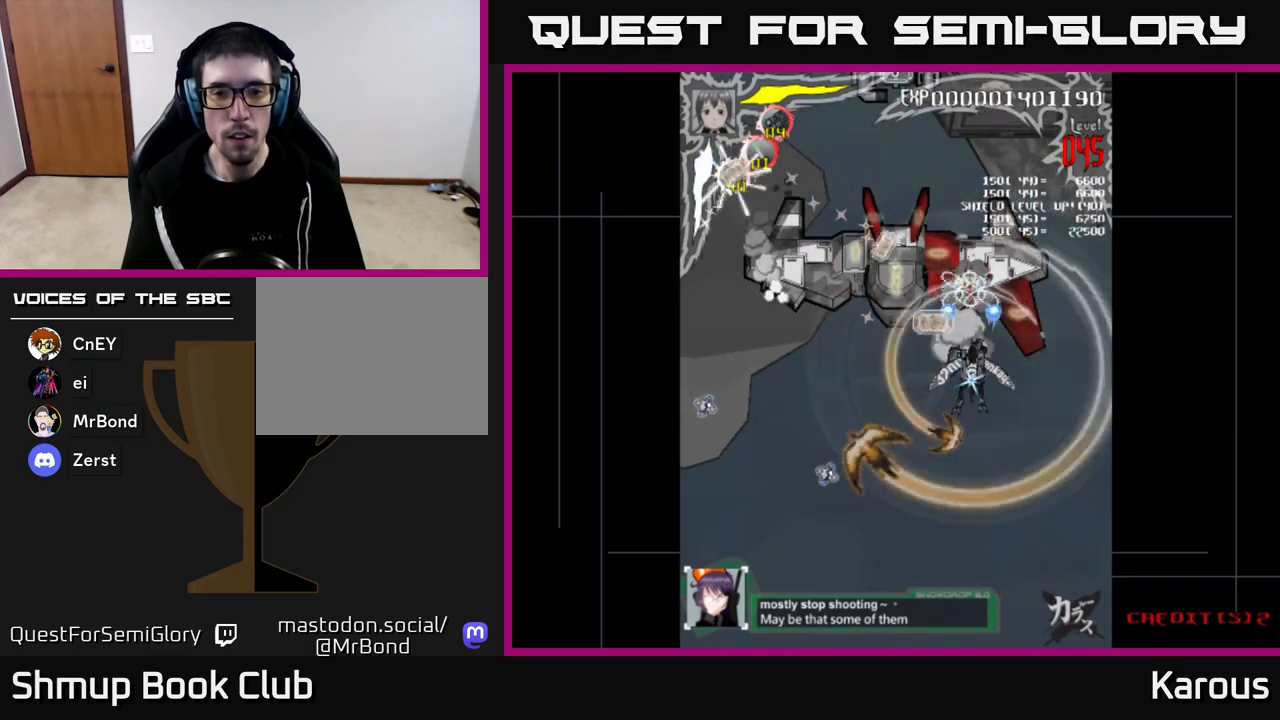
{"buttons": ["A", "DPAD_LEFT"], "left_stick": "center", "right_stick": "center", "events": [[117, "DPAD_LEFT", "down"], [167, "DPAD_UP", "up"]]}
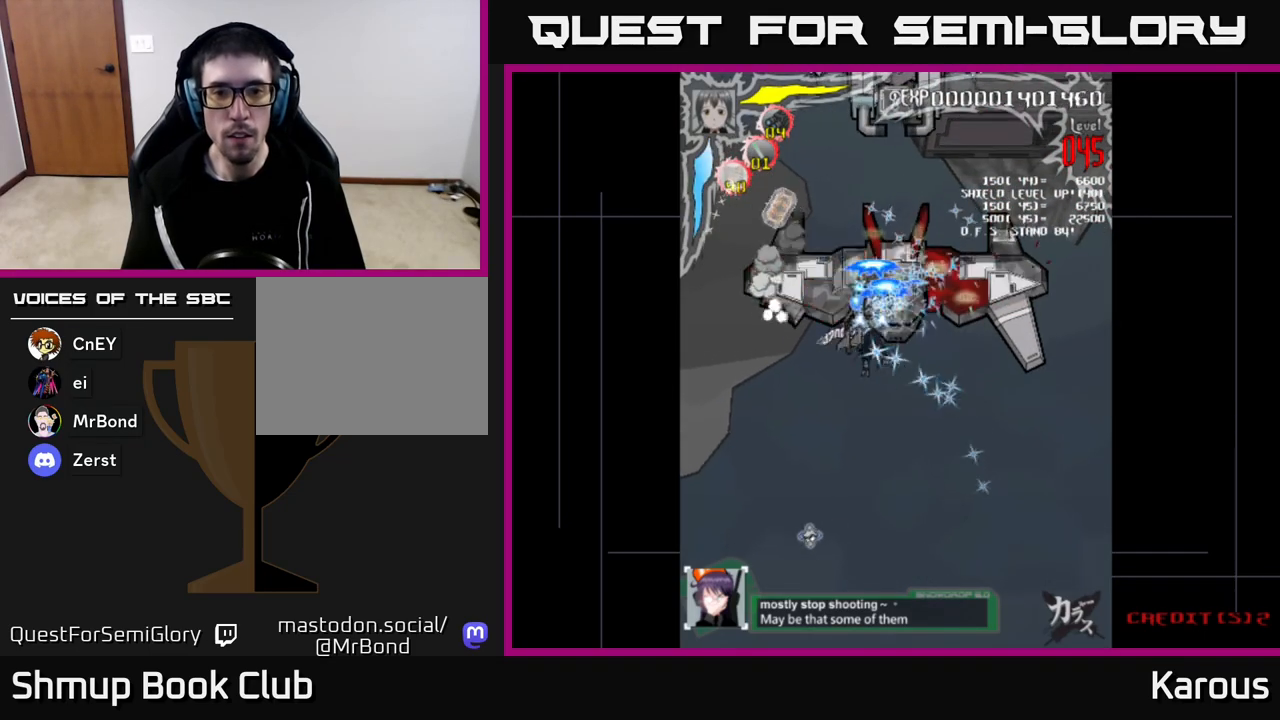
{"buttons": ["A", "DPAD_DOWN", "DPAD_RIGHT"], "left_stick": "center", "right_stick": "center", "events": [[167, "DPAD_LEFT", "up"], [200, "DPAD_RIGHT", "down"], [400, "DPAD_DOWN", "down"]]}
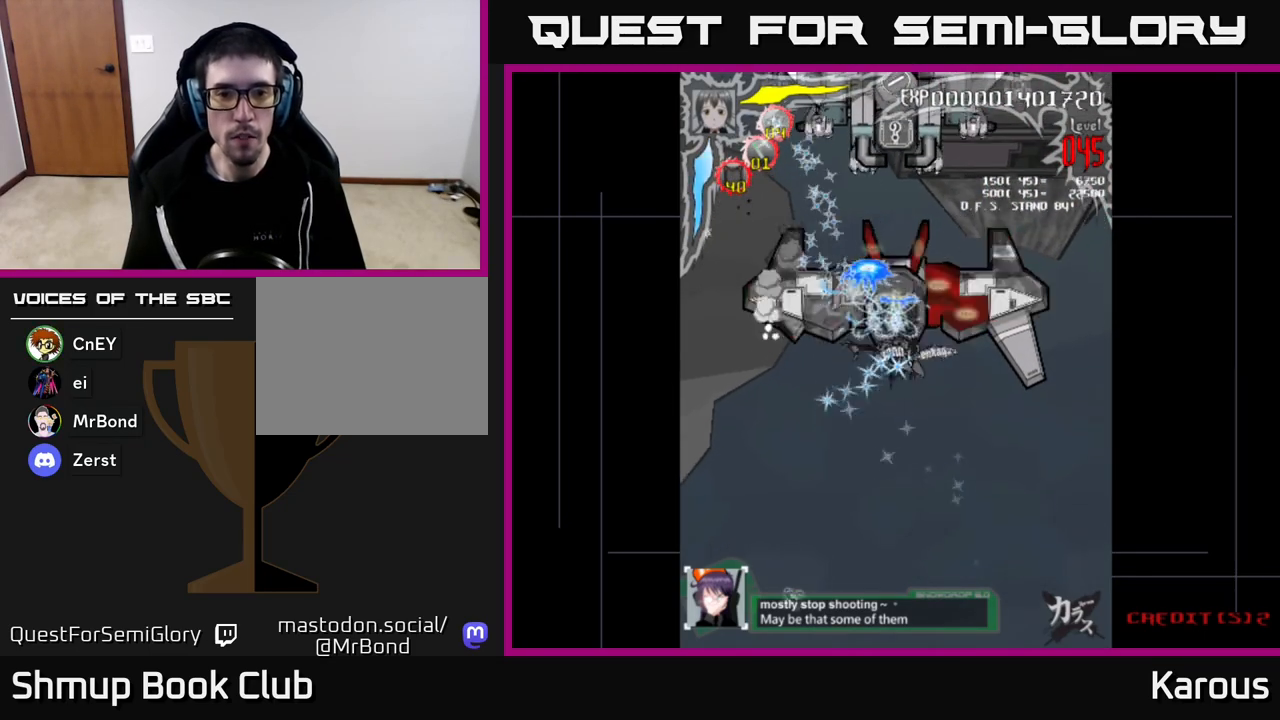
{"buttons": ["A", "DPAD_DOWN", "DPAD_RIGHT"], "left_stick": "center", "right_stick": "center"}
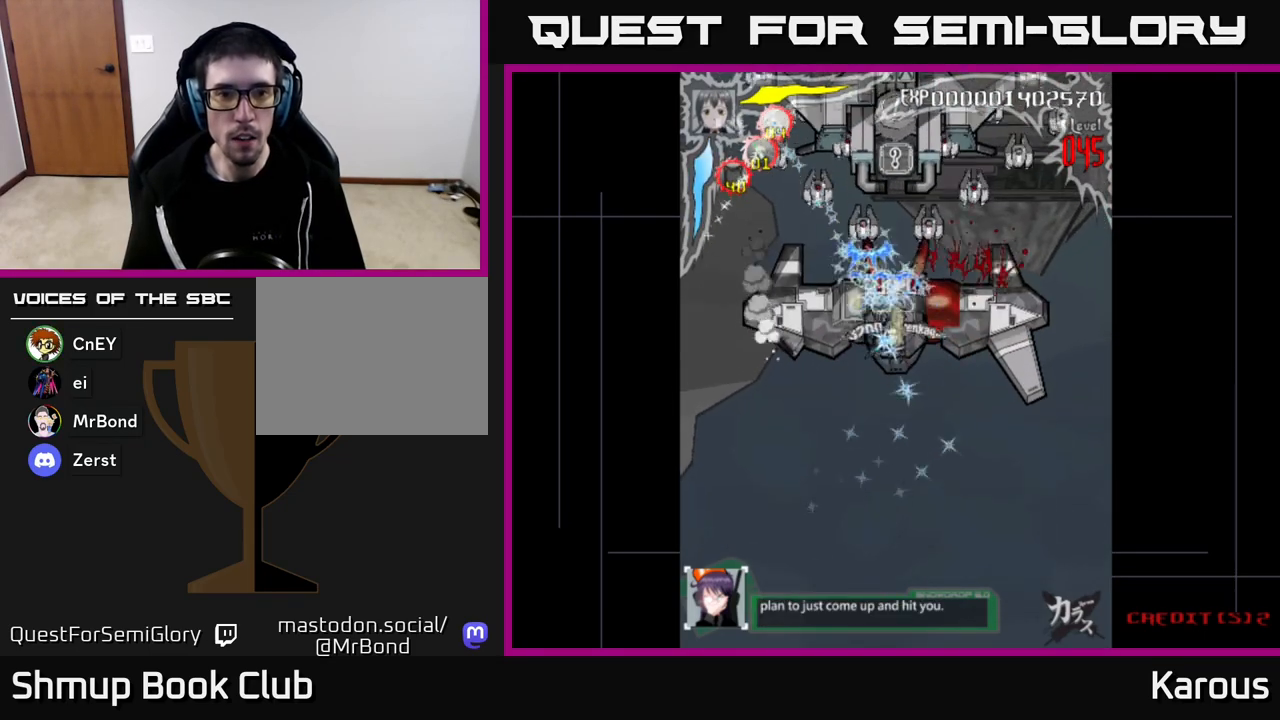
{"buttons": ["A", "DPAD_LEFT"], "left_stick": "center", "right_stick": "center", "events": [[100, "DPAD_DOWN", "up"], [117, "DPAD_RIGHT", "up"], [150, "DPAD_UP", "down"], [167, "X", "down"], [217, "DPAD_LEFT", "down"], [300, "X", "up"], [350, "DPAD_UP", "up"], [417, "X", "down"], [467, "X", "up"]]}
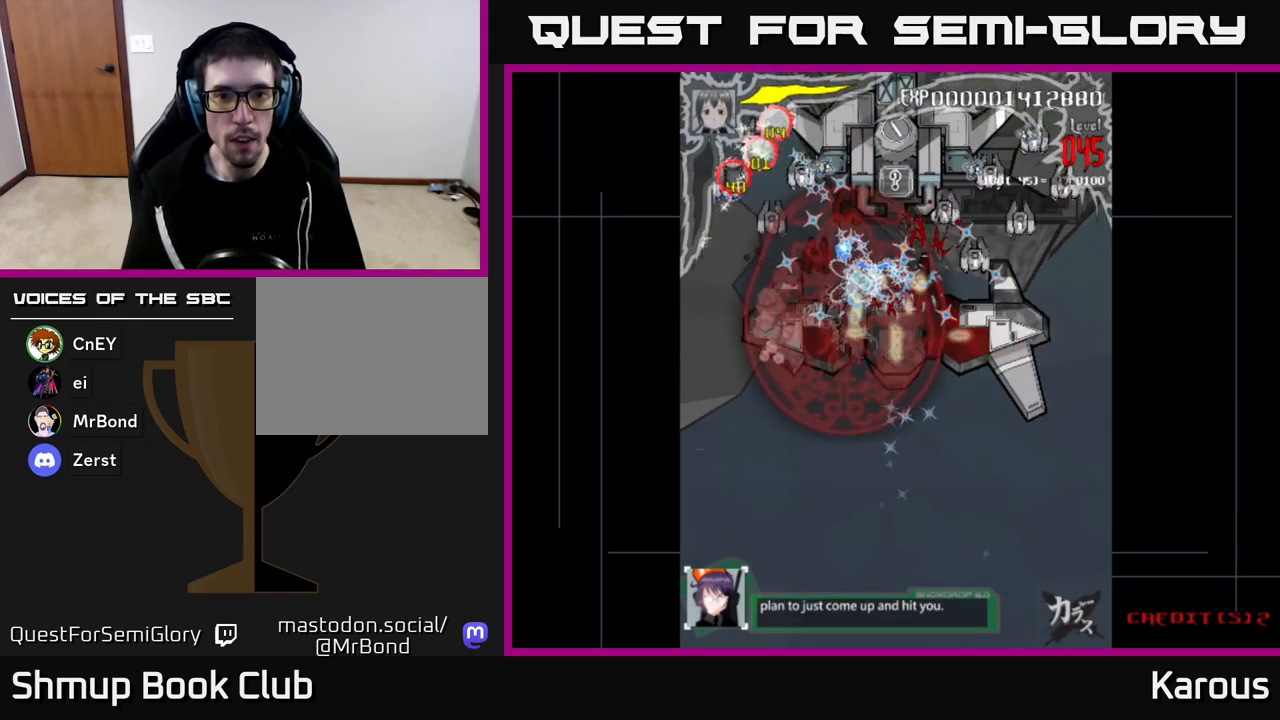
{"buttons": ["A", "DPAD_LEFT"], "left_stick": "center", "right_stick": "center", "events": [[167, "DPAD_UP", "down"], [350, "DPAD_UP", "up"]]}
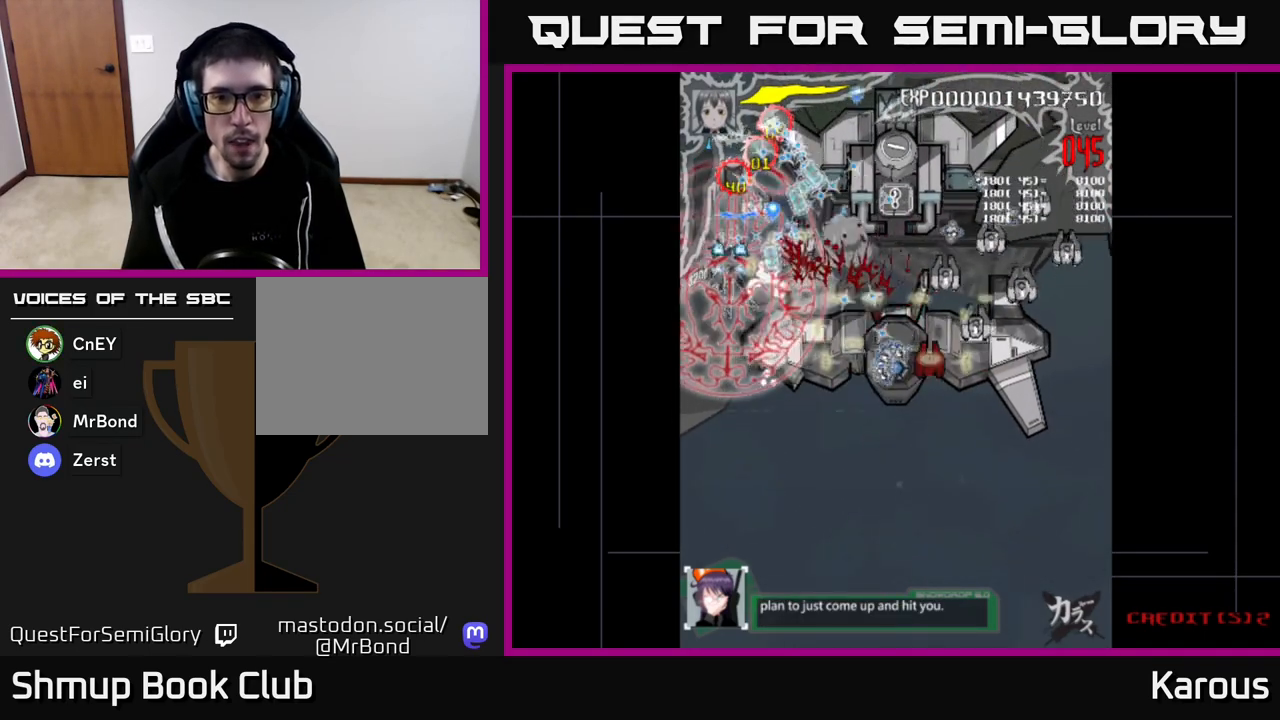
{"buttons": ["DPAD_DOWN", "DPAD_RIGHT"], "left_stick": "center", "right_stick": "center", "events": [[17, "A", "up"], [50, "DPAD_DOWN", "down"], [50, "DPAD_LEFT", "up"], [83, "DPAD_RIGHT", "down"]]}
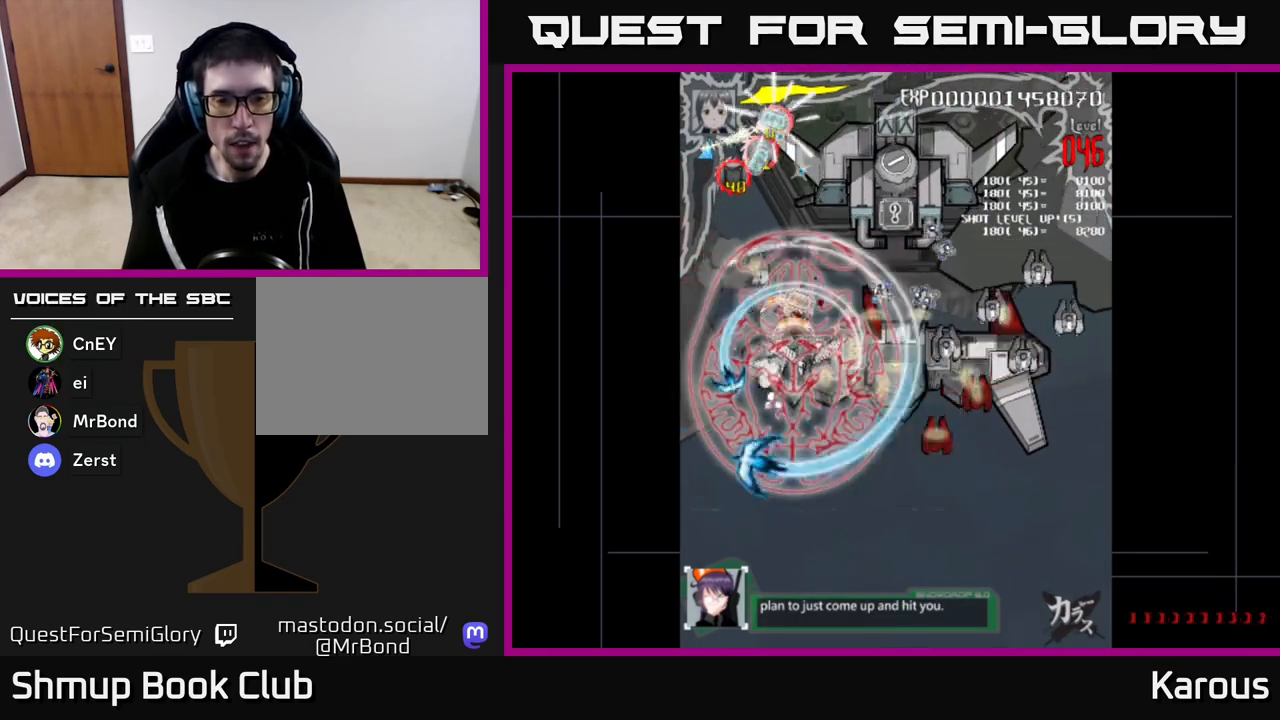
{"buttons": ["DPAD_DOWN", "DPAD_RIGHT"], "left_stick": "center", "right_stick": "center", "events": []}
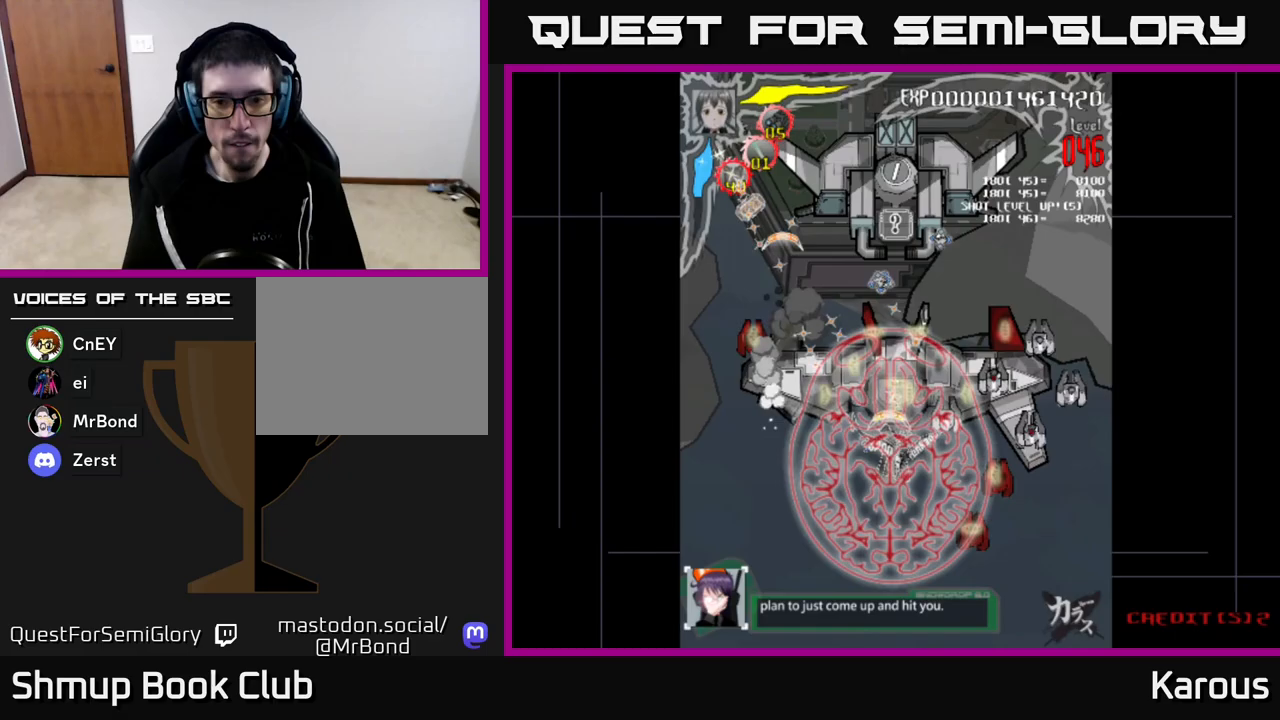
{"buttons": ["DPAD_RIGHT"], "left_stick": "center", "right_stick": "center", "events": [[100, "DPAD_DOWN", "up"]]}
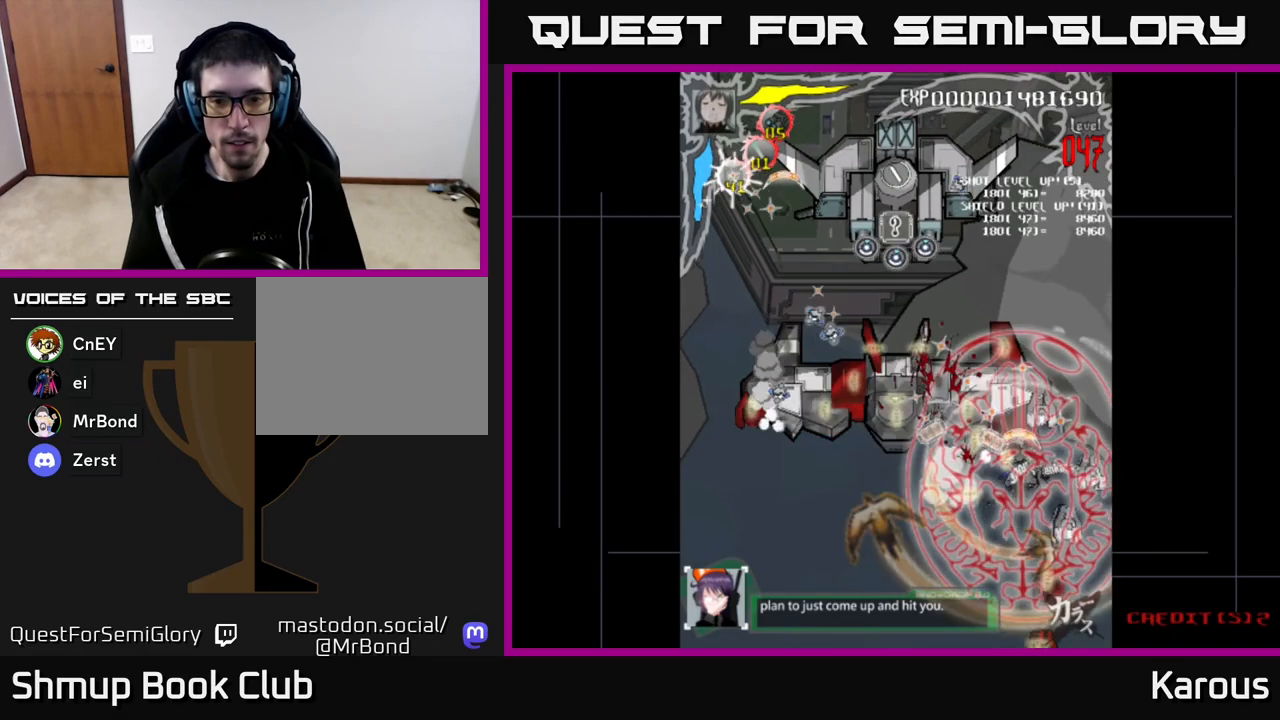
{"buttons": ["DPAD_LEFT"], "left_stick": "center", "right_stick": "center", "events": [[167, "DPAD_DOWN", "down"], [167, "DPAD_RIGHT", "up"], [200, "DPAD_DOWN", "up"], [200, "DPAD_LEFT", "down"]]}
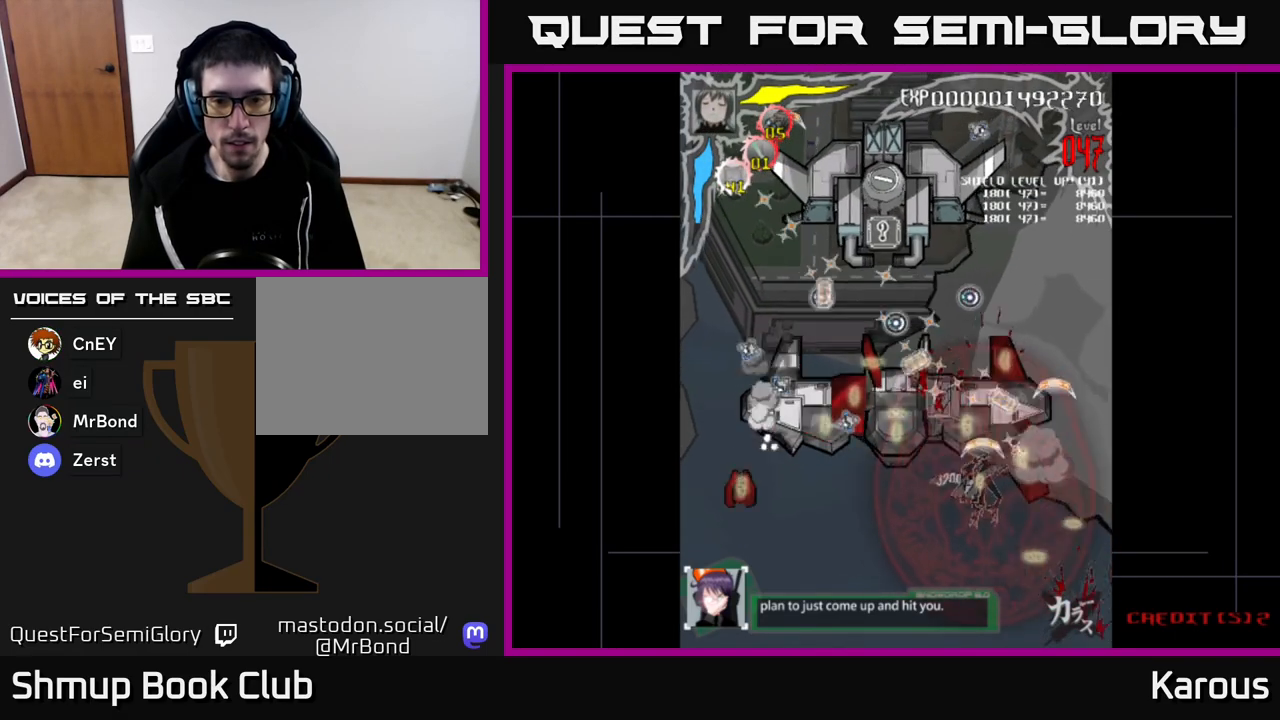
{"buttons": ["DPAD_LEFT"], "left_stick": "center", "right_stick": "center", "events": []}
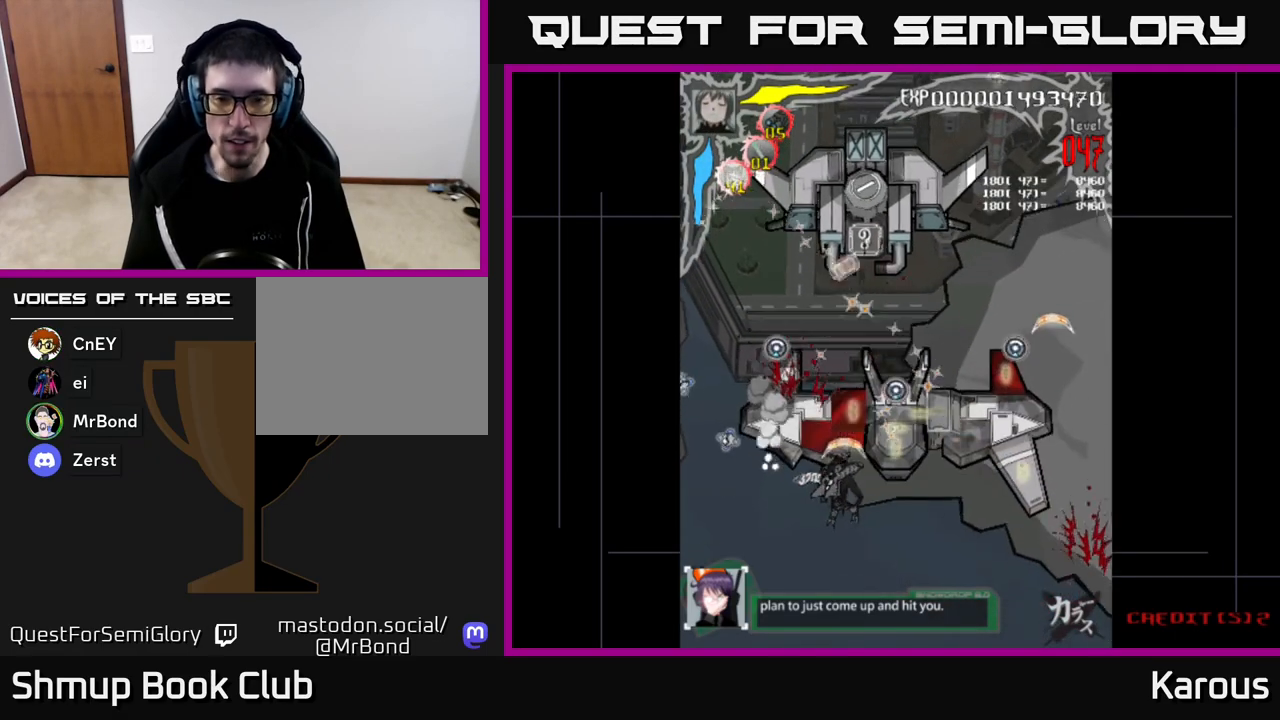
{"buttons": ["A", "DPAD_DOWN", "DPAD_RIGHT"], "left_stick": "center", "right_stick": "center", "events": [[133, "DPAD_LEFT", "up"], [167, "DPAD_RIGHT", "down"], [450, "A", "down"], [450, "DPAD_DOWN", "down"]]}